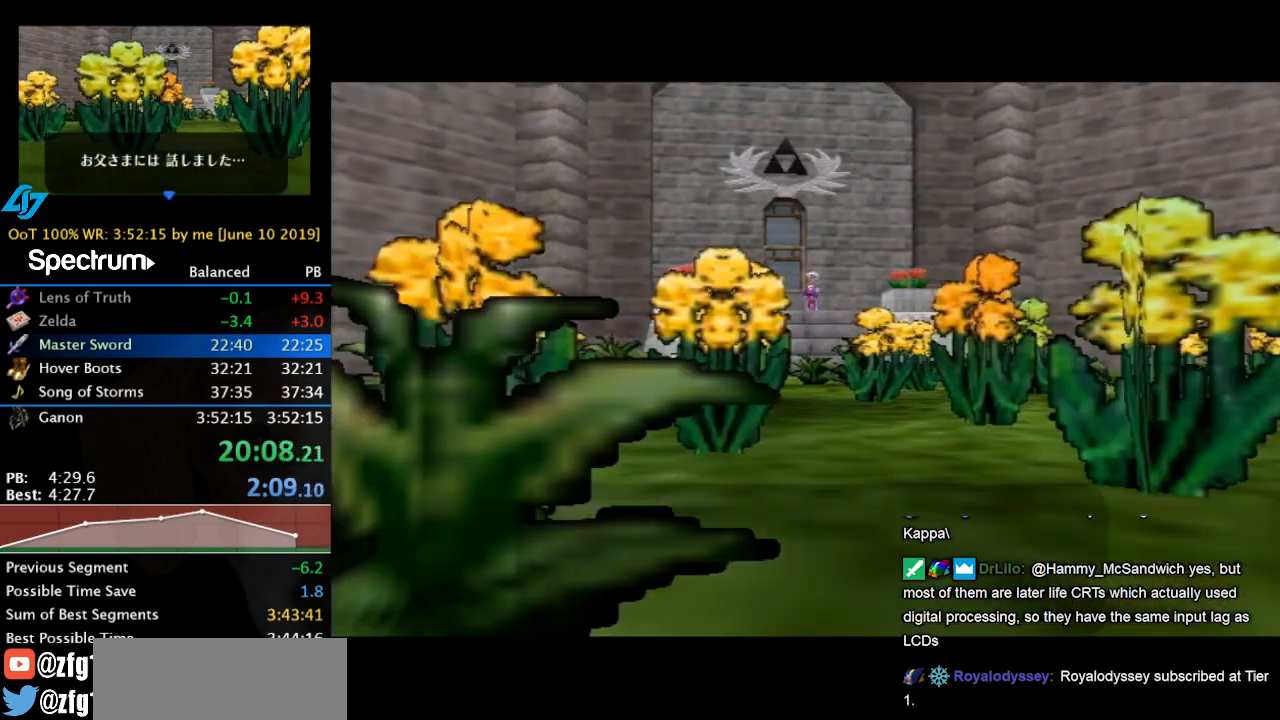
Gameplay with a controller; each line is a JSON object with the inputs held at the frame after it. "events" lists button and stick changes between this image and that frame as [ms after this image, input, new state], when the widget could be followed in between. Not read: L3 R3 right_stick.
{"buttons": [], "left_stick": "center", "events": [[67, "A", "down"], [100, "A", "up"], [100, "B", "up"], [133, "B", "down"], [167, "A", "down"], [233, "A", "up"], [333, "B", "up"]]}
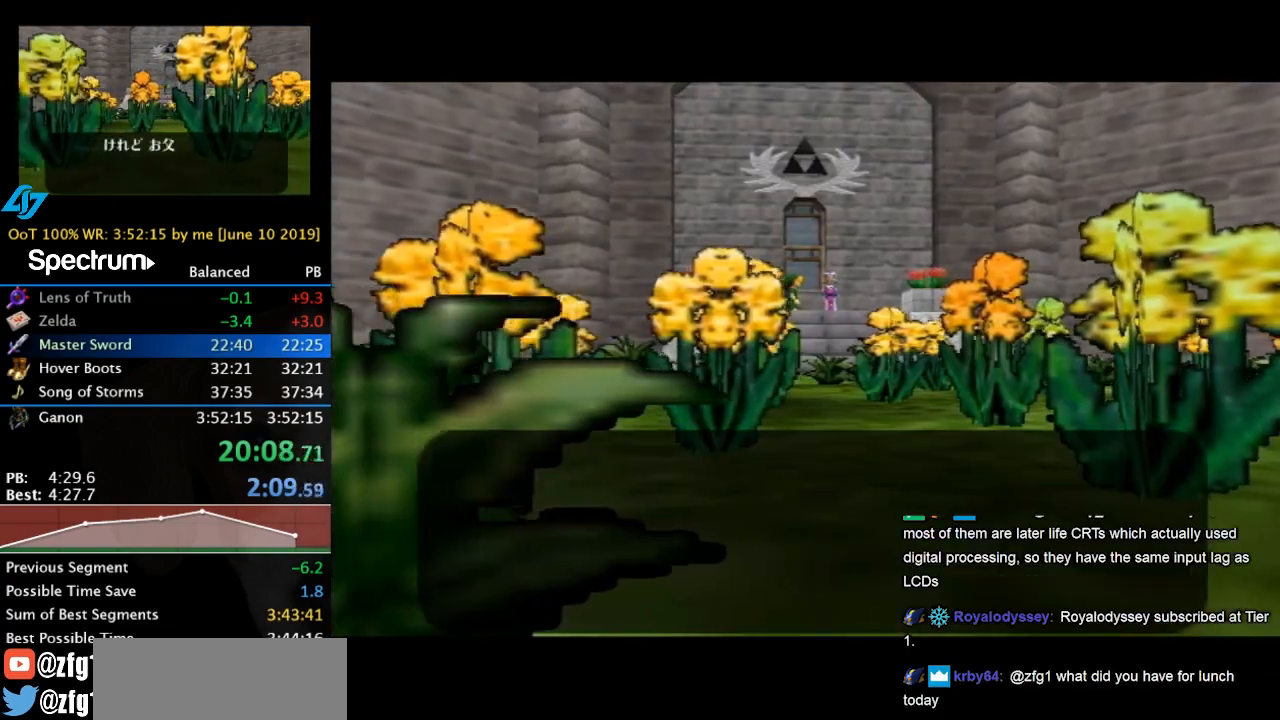
{"buttons": [], "left_stick": "center", "events": []}
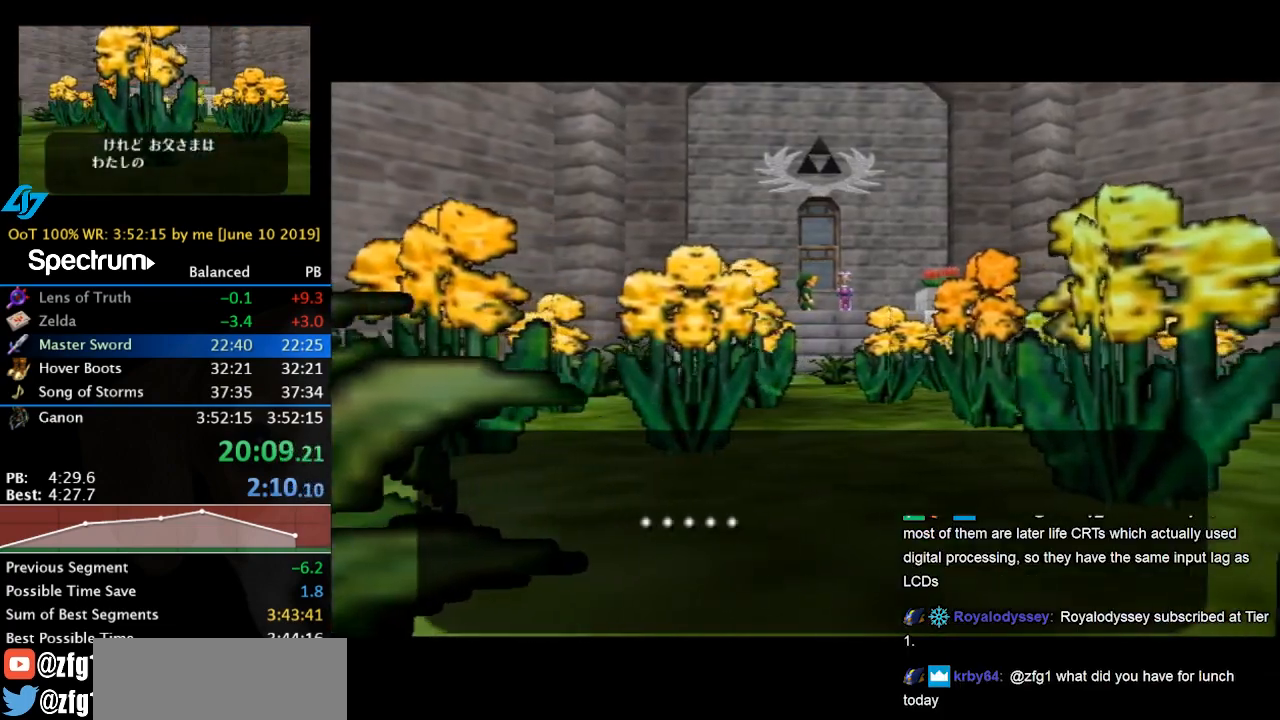
{"buttons": ["A", "B"], "left_stick": "center", "events": [[67, "B", "down"], [133, "A", "down"], [167, "B", "up"], [233, "A", "up"], [267, "B", "down"], [333, "A", "down"], [367, "A", "up"], [367, "B", "up"], [433, "B", "down"], [467, "A", "down"]]}
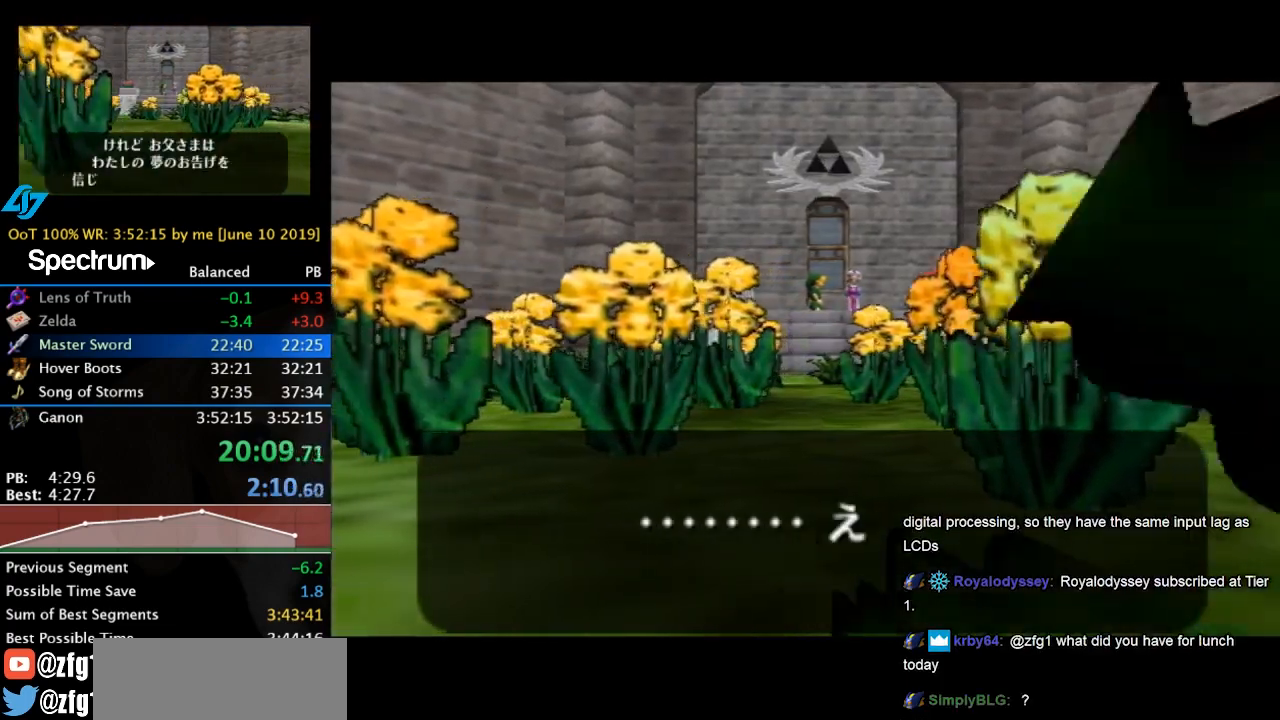
{"buttons": ["A", "B"], "left_stick": "center", "events": [[33, "A", "up"], [33, "B", "up"], [100, "A", "down"], [133, "B", "down"], [167, "A", "up"], [233, "B", "up"], [267, "A", "down"], [333, "A", "up"], [333, "B", "down"], [367, "A", "down"], [400, "B", "up"], [433, "A", "up"], [500, "A", "down"], [500, "B", "down"]]}
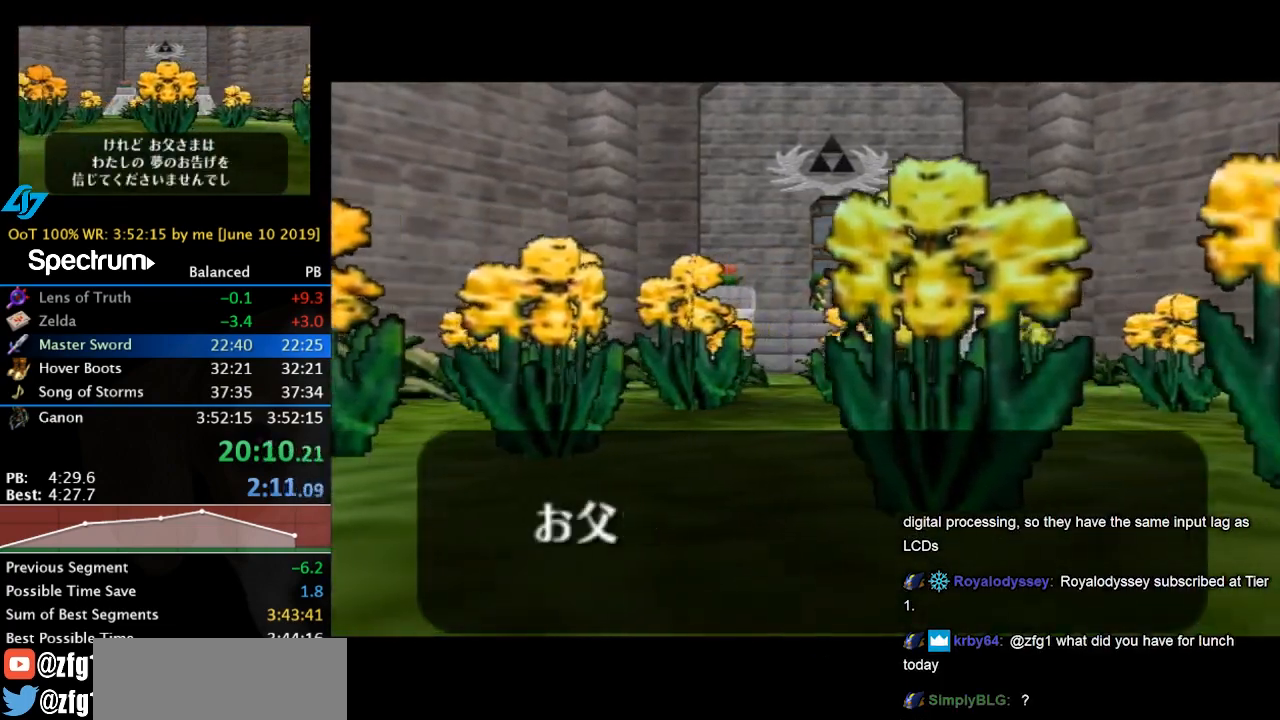
{"buttons": ["A"], "left_stick": "center", "events": [[67, "A", "up"], [100, "B", "up"], [233, "A", "down"], [233, "B", "down"], [267, "A", "up"], [300, "B", "up"], [367, "A", "down"], [367, "B", "down"], [400, "A", "up"], [500, "A", "down"], [500, "B", "up"]]}
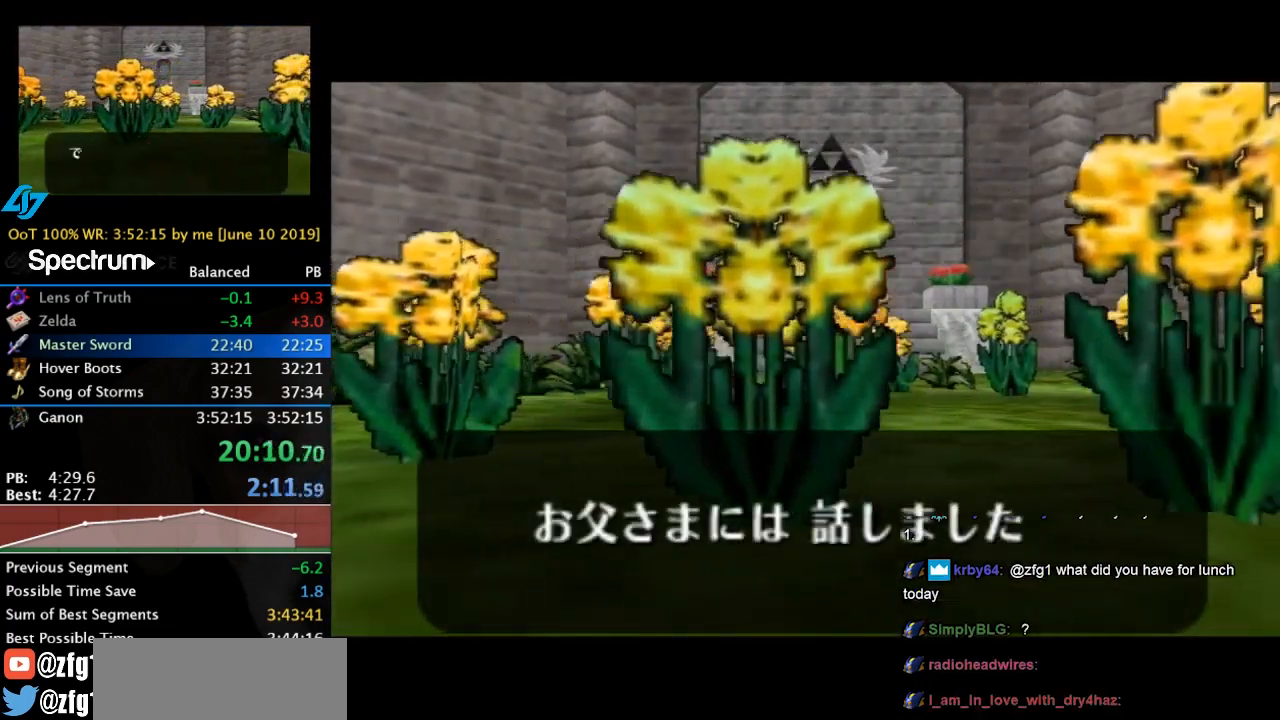
{"buttons": ["B"], "left_stick": "center", "events": [[67, "A", "up"], [100, "B", "down"], [133, "A", "down"], [200, "A", "up"], [200, "B", "up"], [267, "A", "down"], [267, "B", "down"], [367, "A", "up"], [367, "B", "up"], [400, "A", "down"], [467, "A", "up"], [467, "B", "down"]]}
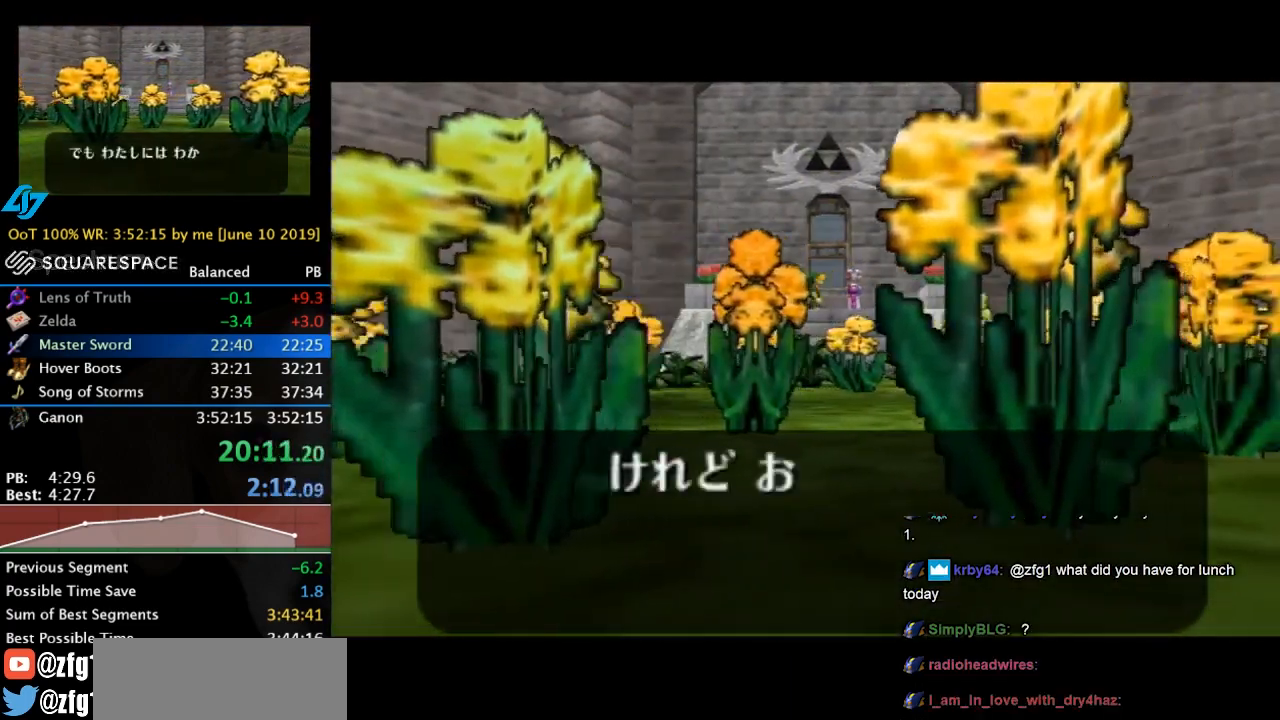
{"buttons": [], "left_stick": "center", "events": [[33, "A", "down"], [100, "A", "up"], [200, "B", "up"]]}
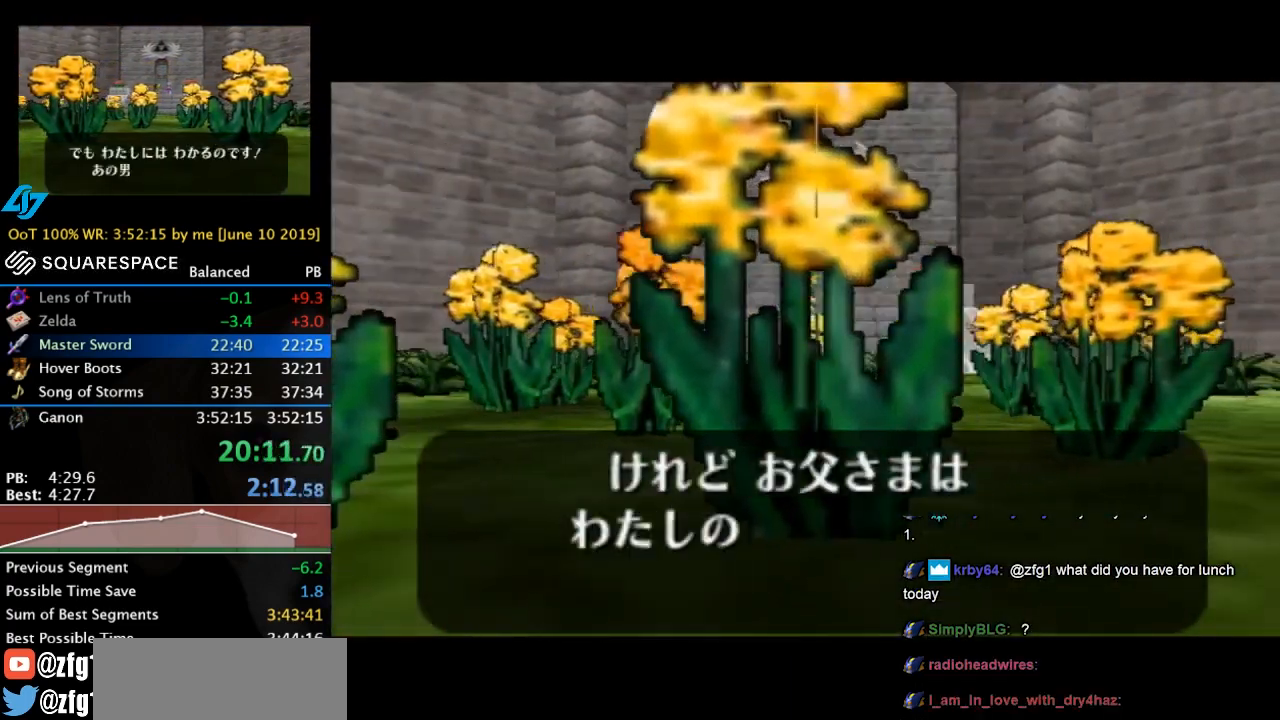
{"buttons": [], "left_stick": "center", "events": [[400, "A", "down"], [400, "B", "down"], [467, "A", "up"], [500, "B", "up"]]}
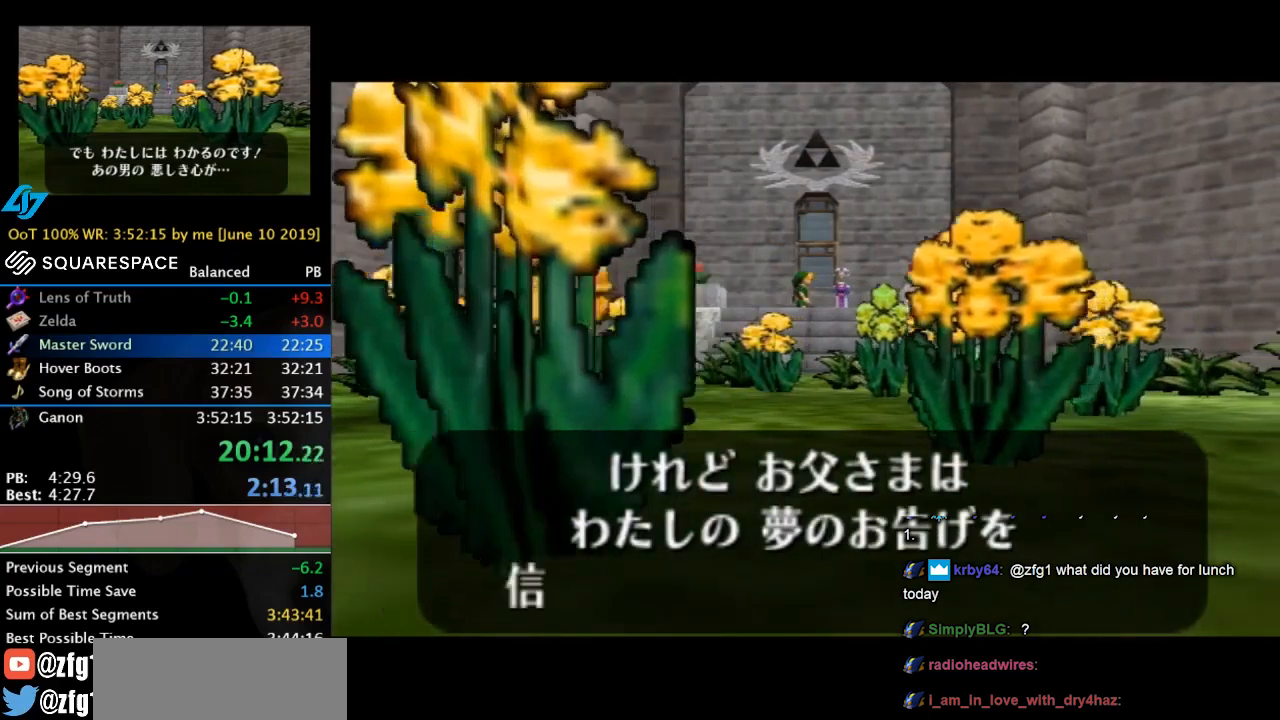
{"buttons": ["A", "B"], "left_stick": "center", "events": [[33, "A", "down"], [100, "B", "down"], [133, "A", "up"], [200, "A", "down"], [200, "B", "up"], [267, "A", "up"], [267, "B", "down"], [367, "A", "down"], [367, "B", "up"], [400, "A", "up"], [467, "B", "down"], [500, "A", "down"]]}
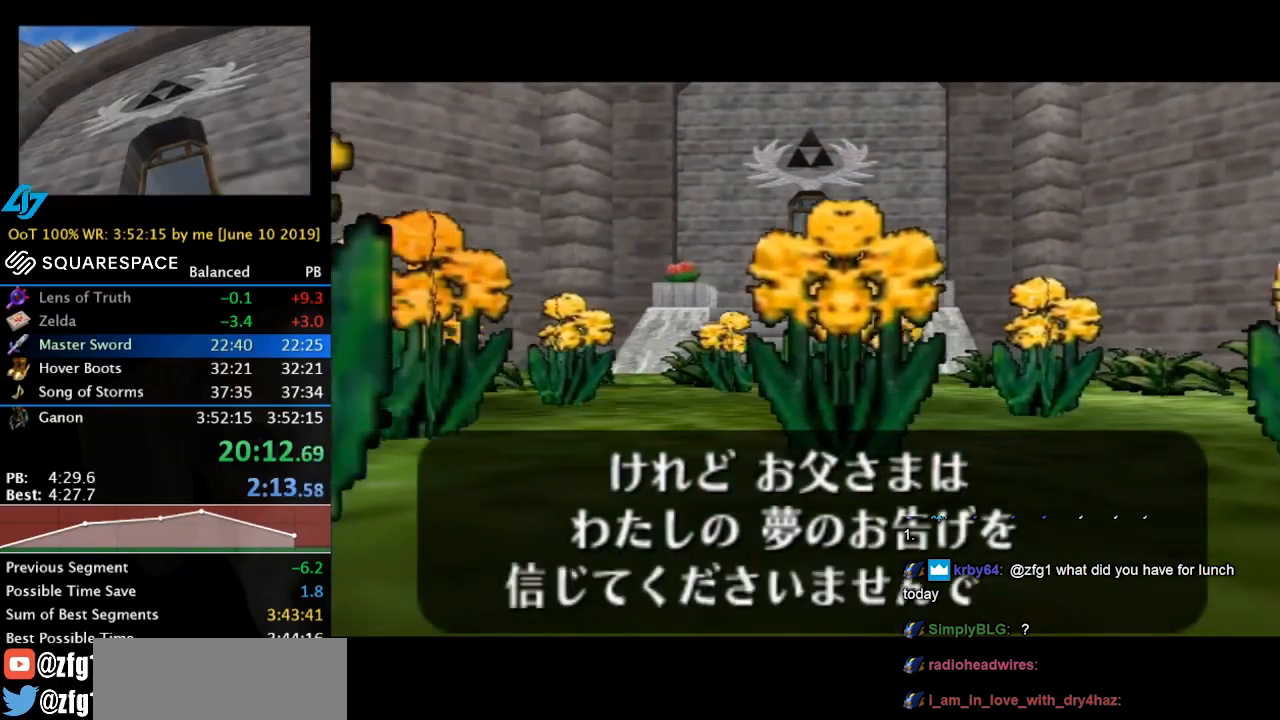
{"buttons": ["B"], "left_stick": "center", "events": [[33, "A", "up"], [67, "B", "up"], [133, "A", "down"], [133, "B", "down"], [200, "A", "up"], [233, "B", "up"], [300, "A", "down"], [300, "B", "down"], [333, "A", "up"], [400, "A", "down"], [433, "B", "up"], [467, "A", "up"], [500, "B", "down"]]}
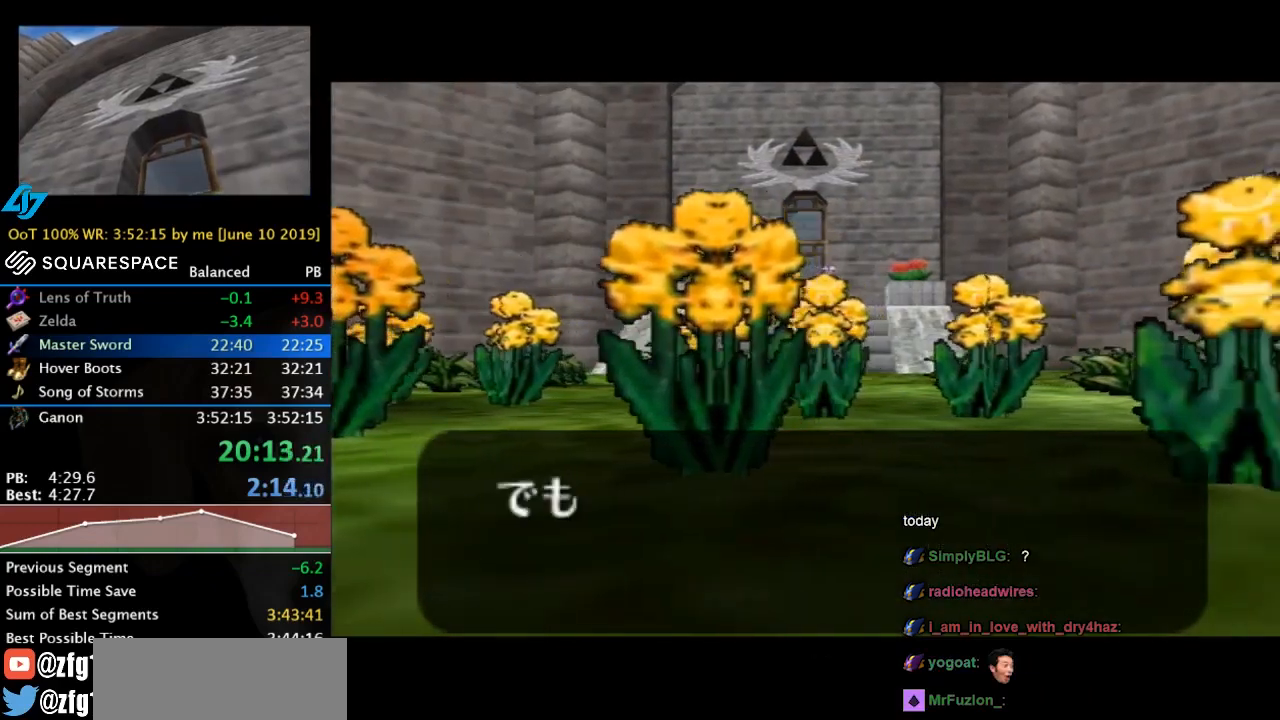
{"buttons": ["A", "B"], "left_stick": "center", "events": [[67, "A", "down"], [100, "A", "up"], [133, "B", "up"], [500, "A", "down"], [500, "B", "down"]]}
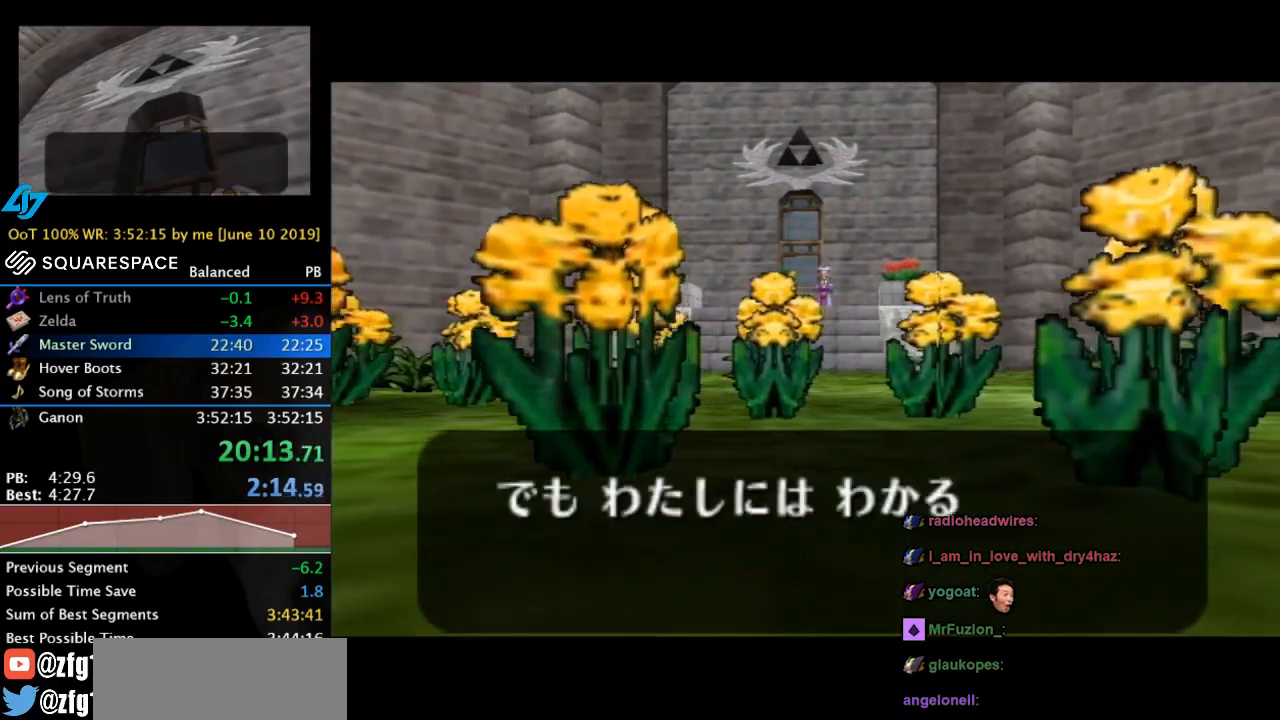
{"buttons": [], "left_stick": "center", "events": [[67, "A", "up"], [67, "B", "up"], [167, "A", "down"], [167, "B", "down"], [233, "A", "up"], [267, "B", "up"], [300, "A", "down"], [333, "A", "up"], [333, "B", "down"], [467, "A", "down"], [467, "B", "up"], [500, "A", "up"]]}
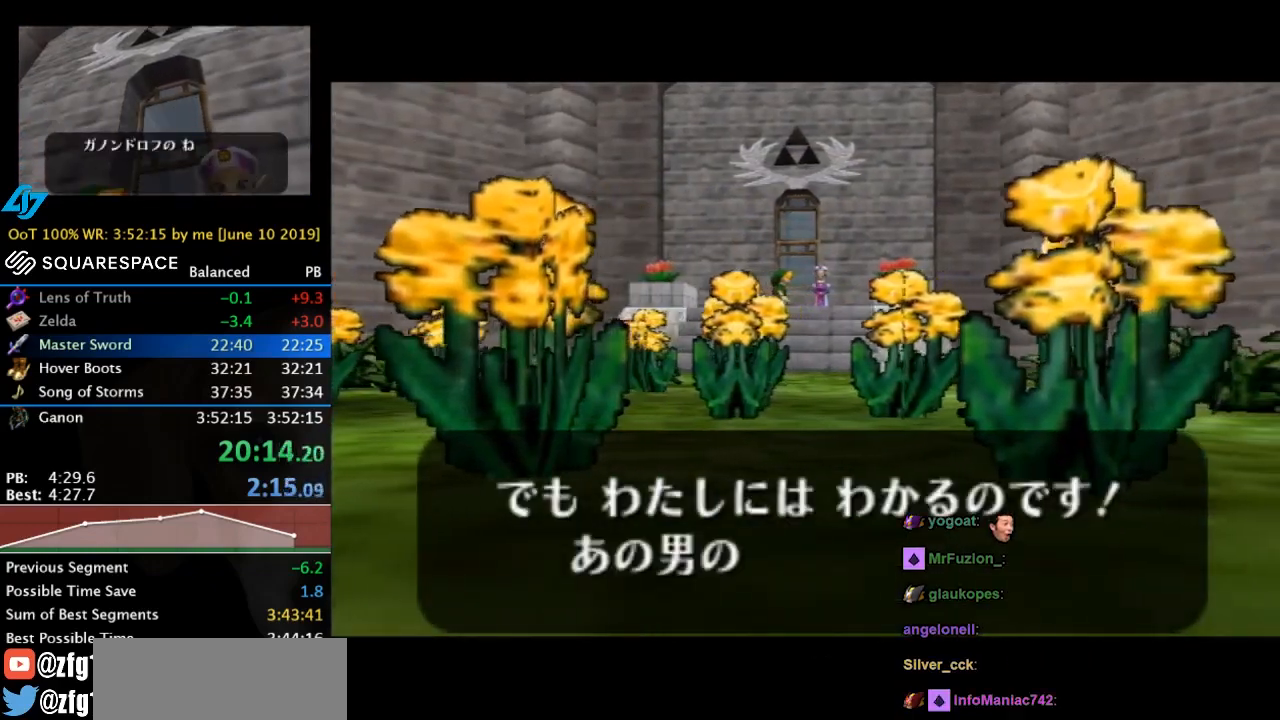
{"buttons": [], "left_stick": "center", "events": [[33, "B", "down"], [100, "A", "down"], [133, "B", "up"], [167, "A", "up"], [200, "B", "down"], [267, "A", "down"], [333, "A", "up"], [333, "B", "up"], [400, "A", "down"], [400, "B", "down"], [467, "A", "up"], [500, "B", "up"]]}
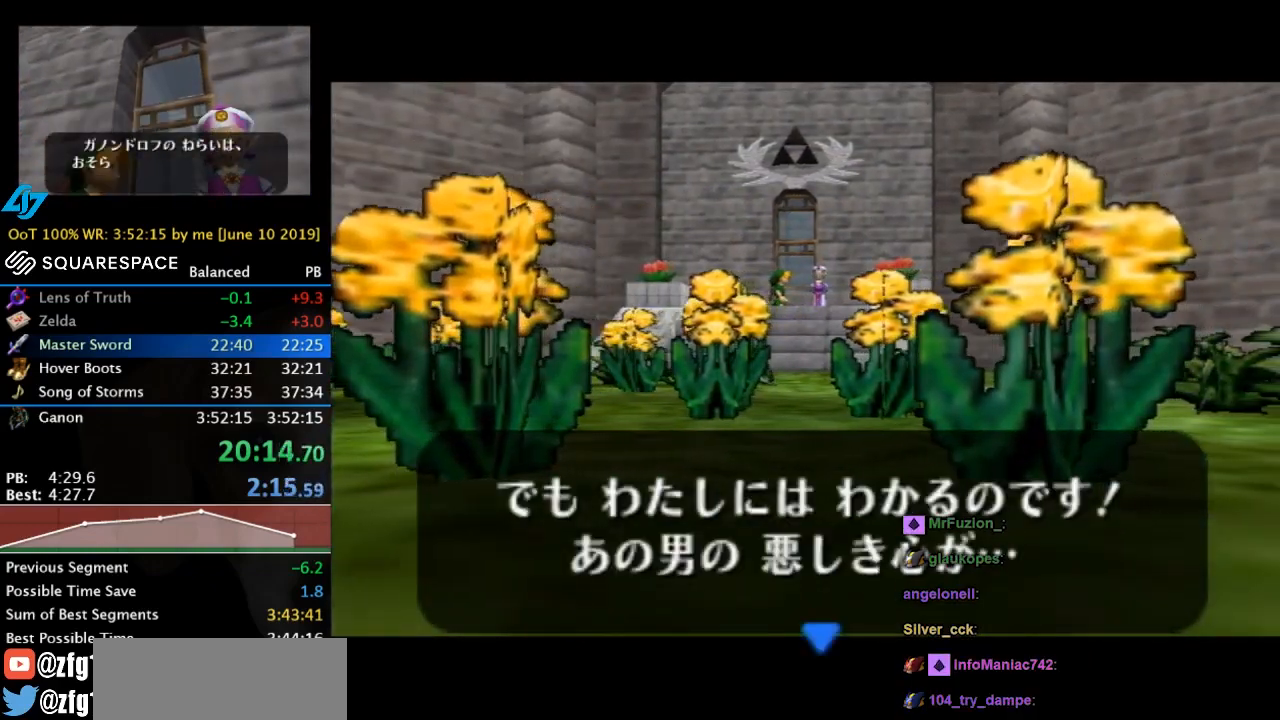
{"buttons": [], "left_stick": "center", "events": [[67, "A", "down"], [100, "B", "down"], [133, "A", "up"], [200, "A", "down"], [200, "B", "up"], [267, "A", "up"], [300, "B", "down"], [333, "A", "down"], [433, "A", "up"], [433, "B", "up"]]}
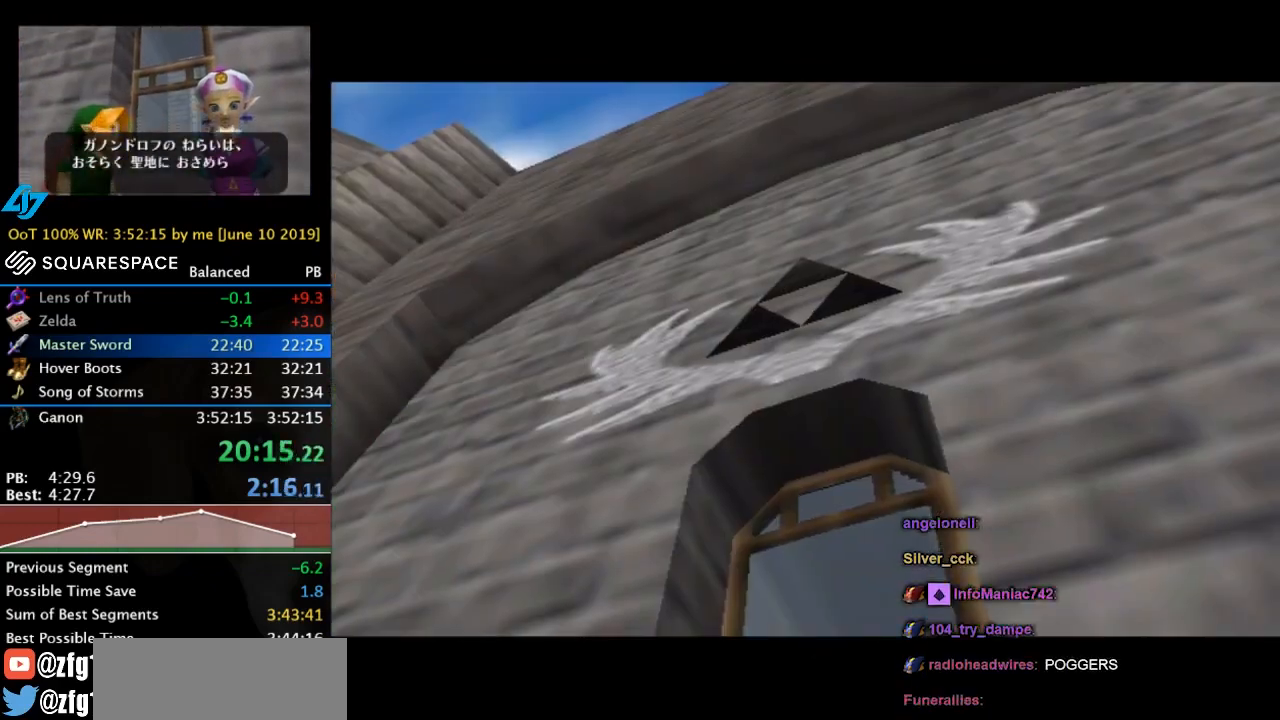
{"buttons": [], "left_stick": "center", "events": [[33, "A", "down"], [33, "B", "down"], [100, "A", "up"], [167, "B", "up"], [300, "B", "down"], [433, "B", "up"]]}
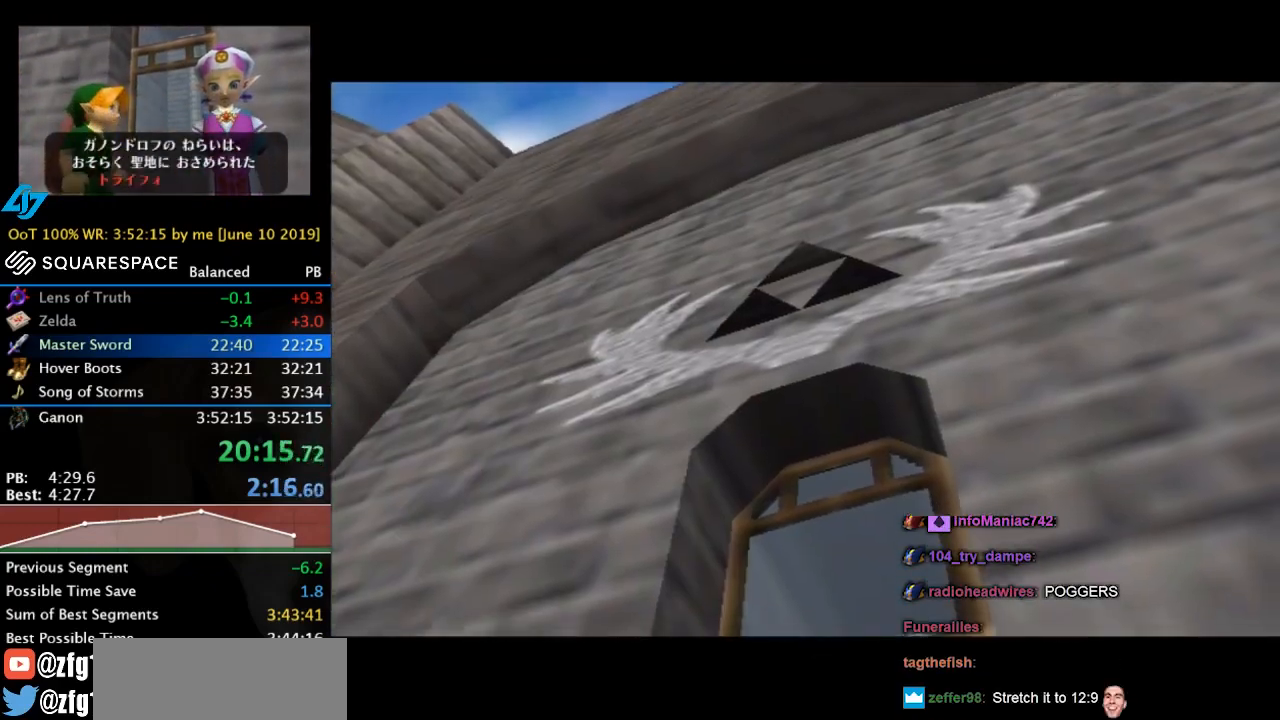
{"buttons": ["A", "B"], "left_stick": "center", "events": [[133, "B", "down"], [200, "A", "down"], [233, "B", "up"], [267, "A", "up"], [300, "A", "down"], [333, "B", "down"], [400, "A", "up"], [433, "B", "up"], [467, "A", "down"], [500, "B", "down"]]}
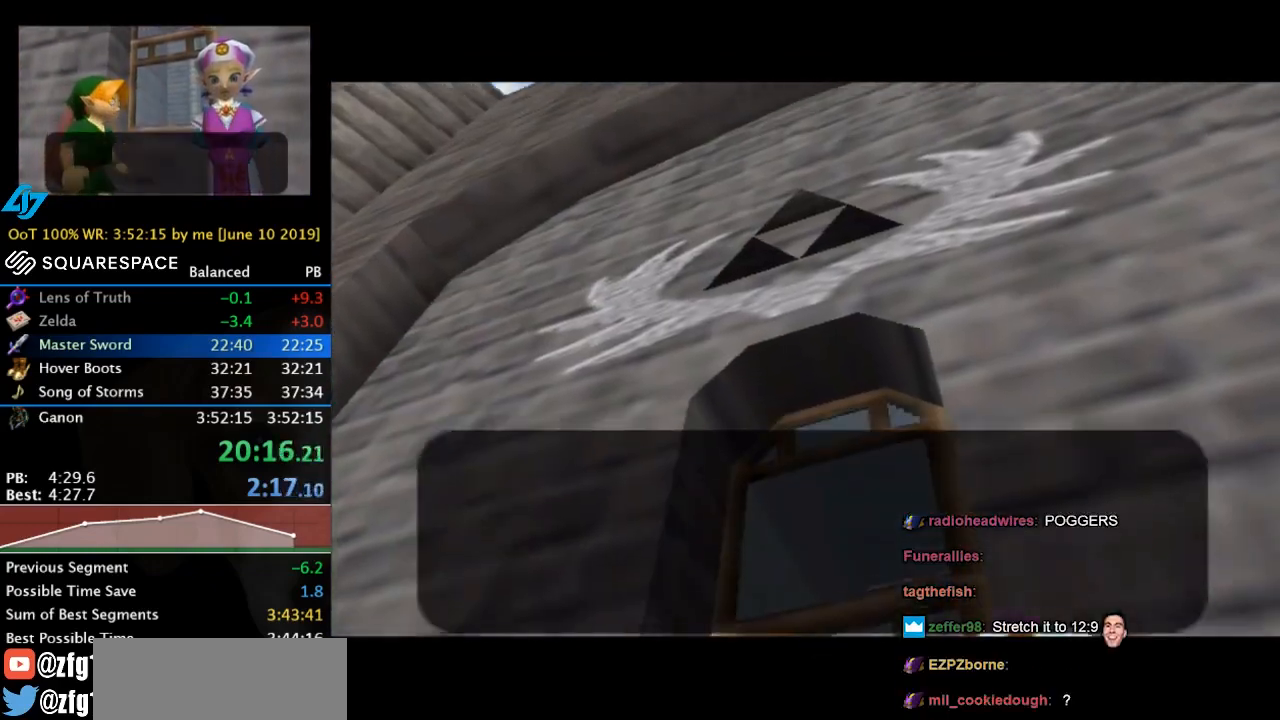
{"buttons": ["B"], "left_stick": "center", "events": [[33, "A", "up"], [167, "A", "down"], [167, "B", "up"], [233, "A", "up"], [233, "B", "down"], [267, "A", "down"], [333, "A", "up"], [333, "B", "up"], [433, "B", "down"]]}
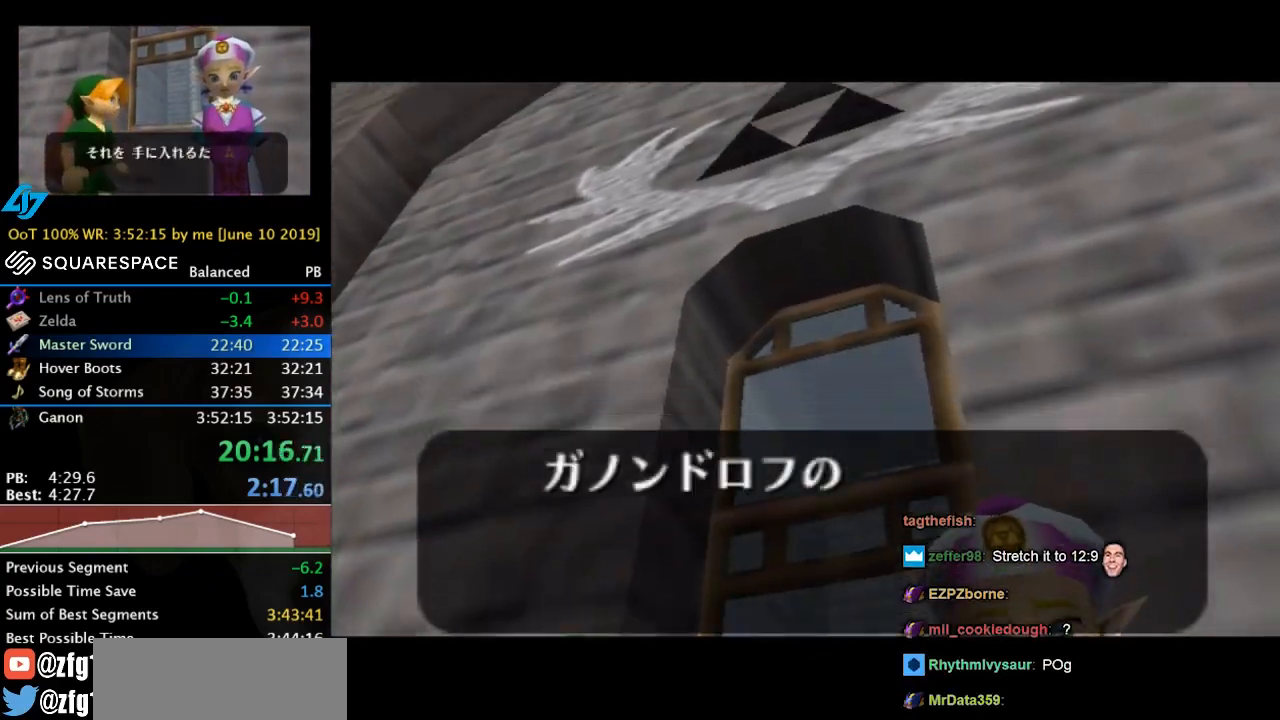
{"buttons": ["B"], "left_stick": "center", "events": [[33, "B", "up"], [100, "A", "down"], [133, "B", "down"], [200, "A", "up"], [233, "B", "up"], [267, "A", "down"], [300, "A", "up"], [300, "B", "down"], [433, "A", "down"], [433, "B", "up"], [500, "A", "up"], [500, "B", "down"]]}
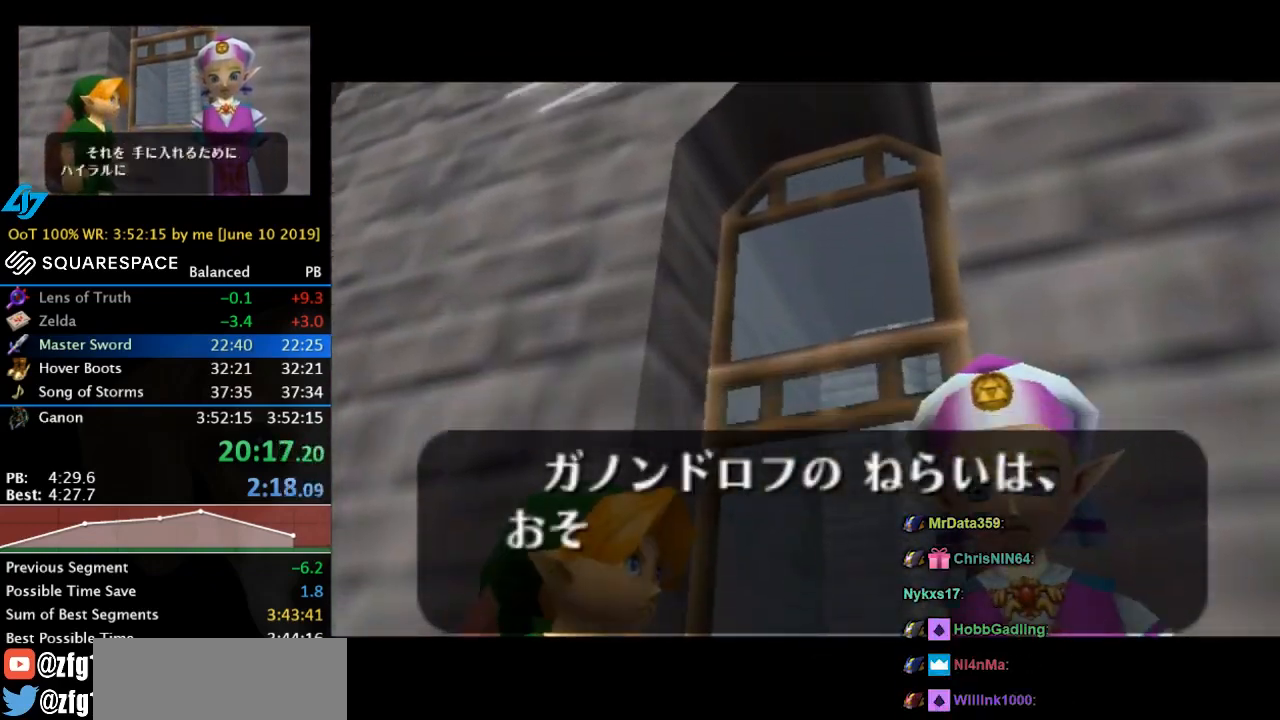
{"buttons": ["B"], "left_stick": "center", "events": [[67, "A", "down"], [100, "B", "up"], [167, "A", "up"], [200, "B", "down"], [233, "A", "down"], [300, "A", "up"], [300, "B", "up"], [433, "A", "down"], [433, "B", "down"], [500, "A", "up"]]}
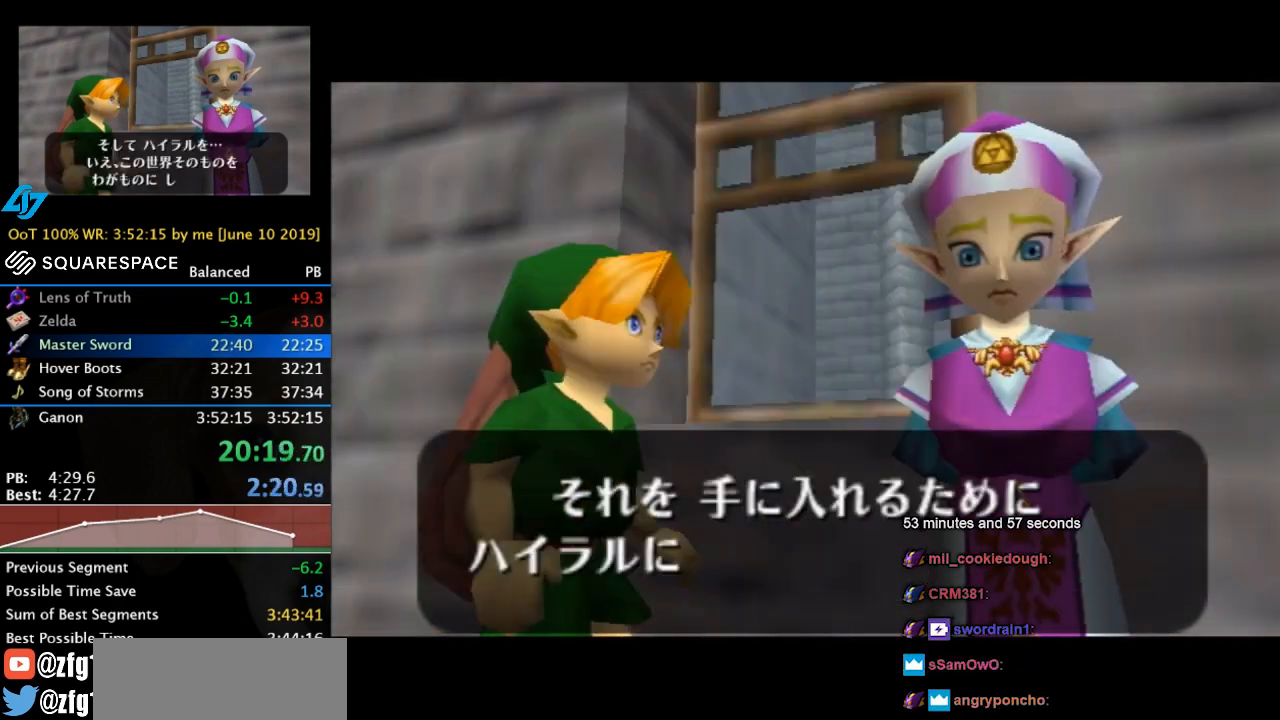
{"buttons": ["B"], "left_stick": "center", "events": [[33, "A", "down"], [33, "B", "up"], [100, "A", "up"], [100, "B", "down"], [200, "A", "down"], [233, "B", "up"], [267, "A", "up"], [300, "B", "down"], [367, "A", "down"], [400, "B", "up"], [433, "A", "up"], [500, "B", "down"]]}
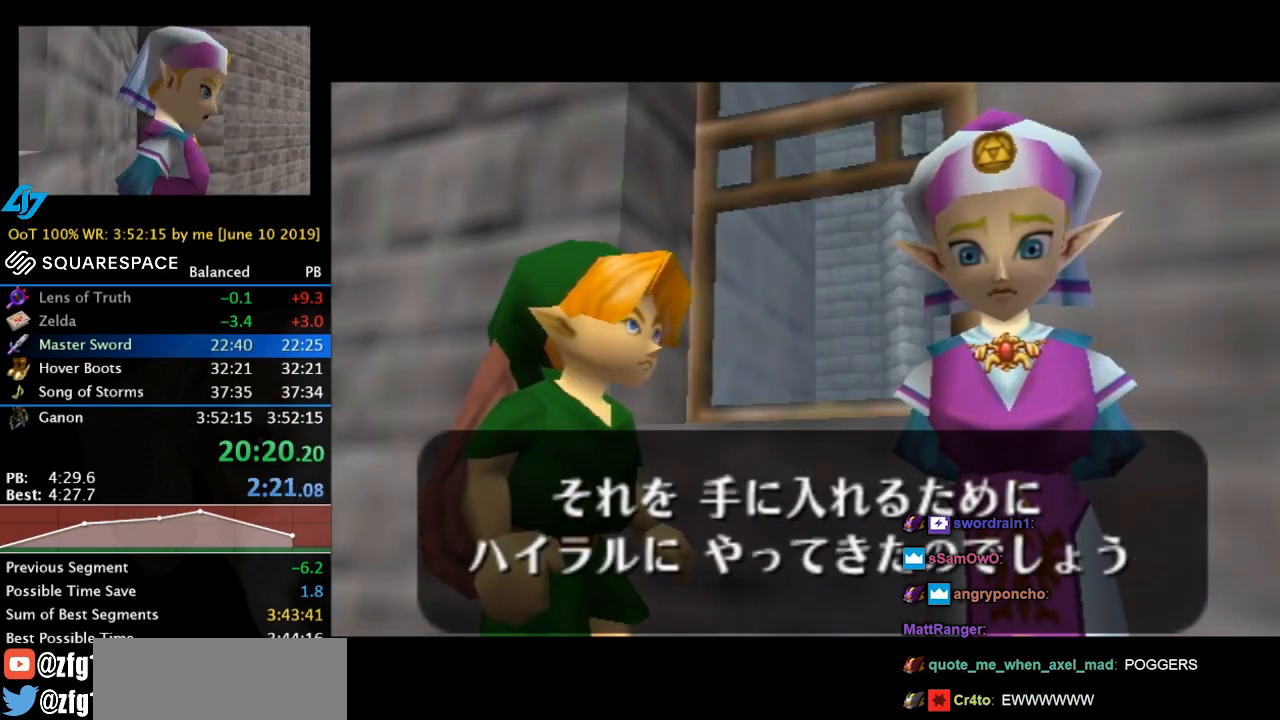
{"buttons": ["A"], "left_stick": "center", "events": [[33, "A", "down"], [100, "A", "up"], [133, "B", "up"], [200, "A", "down"], [233, "A", "up"], [233, "B", "down"], [333, "A", "down"], [333, "B", "up"], [400, "A", "up"], [400, "B", "down"], [500, "A", "down"], [500, "B", "up"]]}
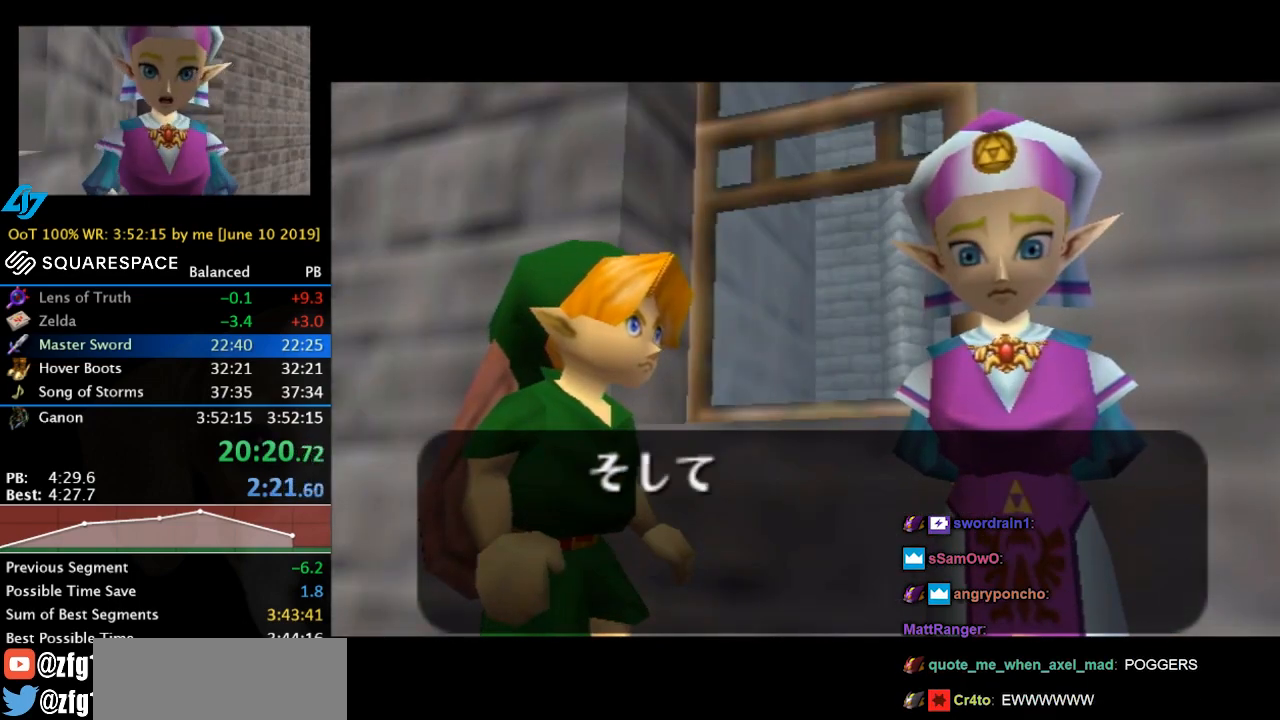
{"buttons": ["A"], "left_stick": "center", "events": [[67, "A", "up"], [100, "B", "down"], [167, "A", "down"], [233, "A", "up"], [233, "B", "up"], [333, "A", "down"], [333, "B", "down"], [367, "A", "up"], [433, "B", "up"], [500, "A", "down"]]}
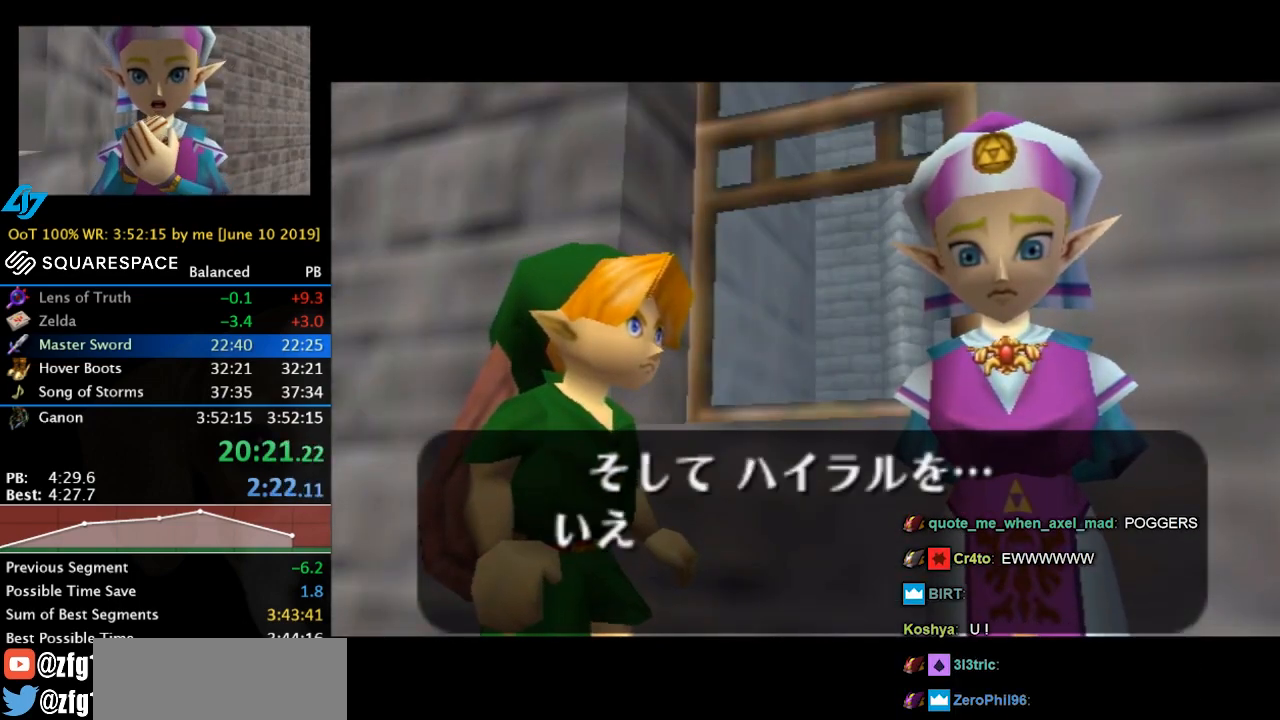
{"buttons": ["A", "B"], "left_stick": "center", "events": [[33, "B", "down"], [67, "A", "up"], [133, "B", "up"], [167, "A", "down"], [233, "A", "up"], [233, "B", "down"], [333, "A", "down"], [333, "B", "up"], [400, "A", "up"], [433, "B", "down"], [467, "A", "down"]]}
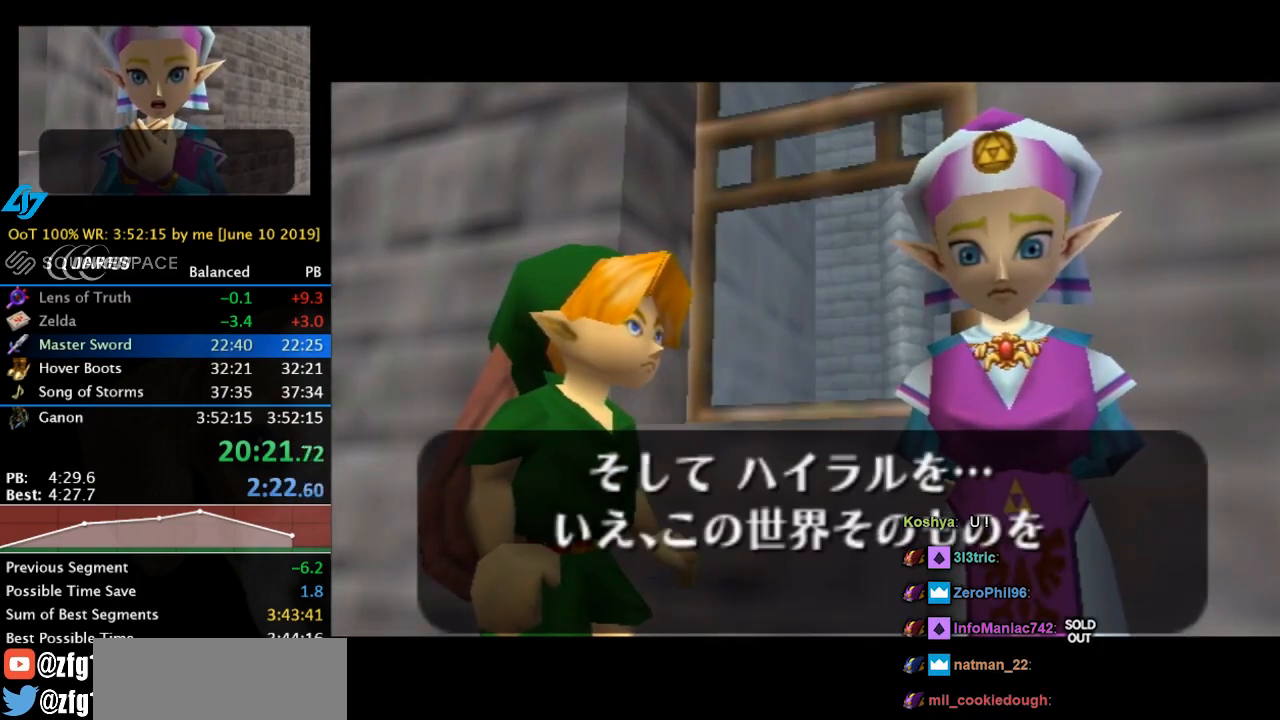
{"buttons": ["A"], "left_stick": "center", "events": [[33, "A", "up"], [33, "B", "up"], [133, "B", "down"], [167, "A", "down"], [233, "A", "up"], [233, "B", "up"], [333, "A", "down"], [333, "B", "down"], [367, "A", "up"], [433, "B", "up"], [467, "A", "down"]]}
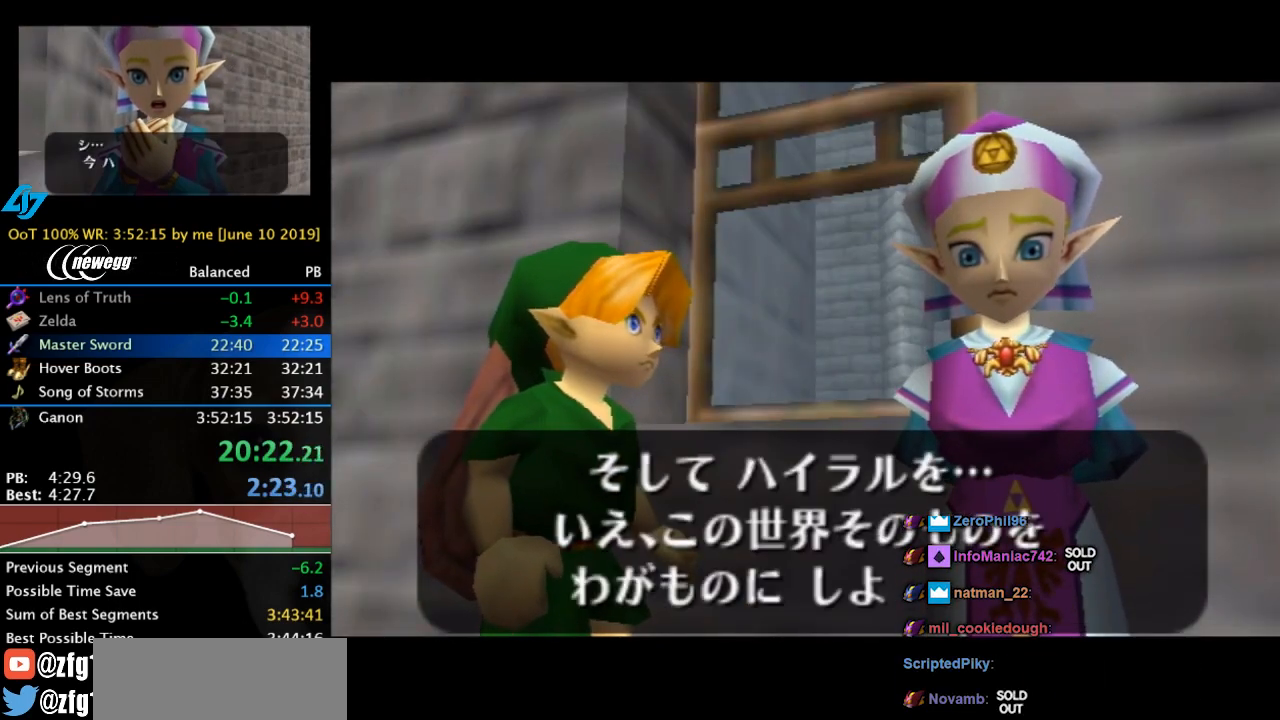
{"buttons": [], "left_stick": "center", "events": [[33, "B", "down"], [67, "A", "up"], [133, "B", "up"], [167, "A", "down"], [200, "A", "up"], [200, "B", "down"], [300, "A", "down"], [300, "B", "up"], [400, "A", "up"], [400, "B", "down"], [433, "A", "down"], [500, "A", "up"], [500, "B", "up"]]}
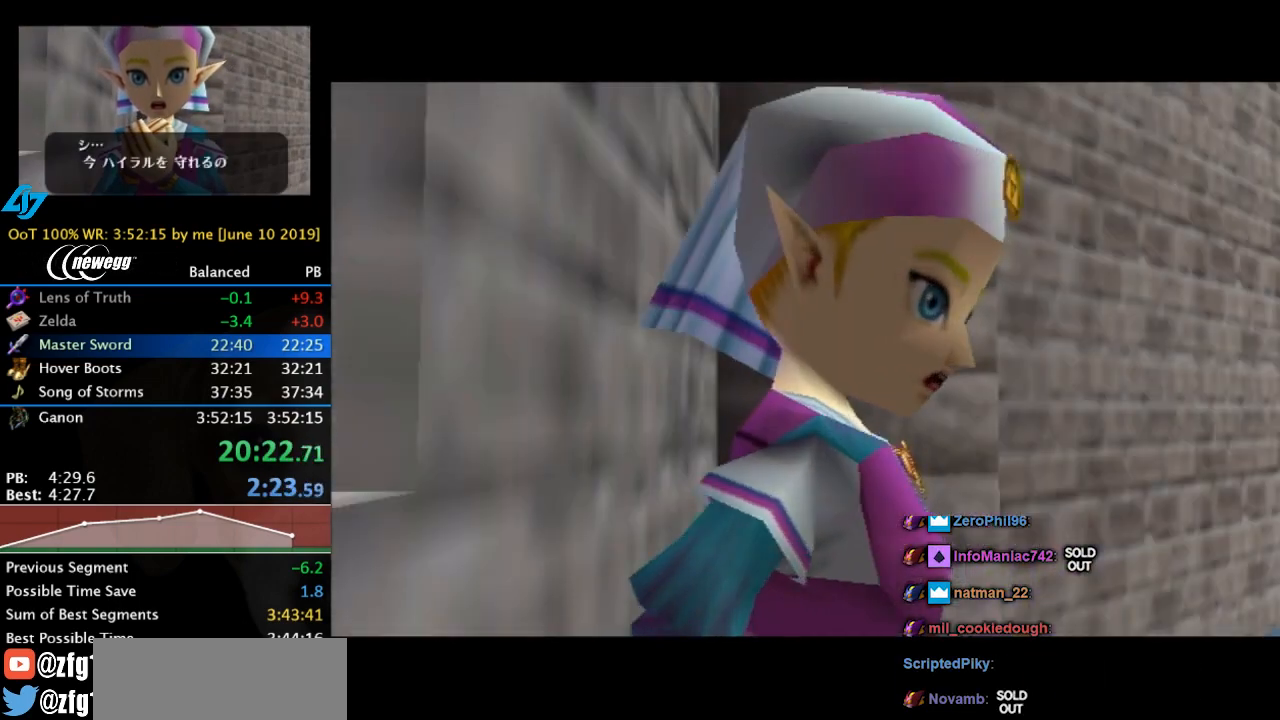
{"buttons": [], "left_stick": "center", "events": [[100, "A", "down"], [100, "B", "down"], [167, "A", "up"], [233, "A", "down"], [233, "B", "up"], [300, "B", "down"], [367, "A", "up"], [433, "A", "down"], [433, "B", "up"], [500, "A", "up"]]}
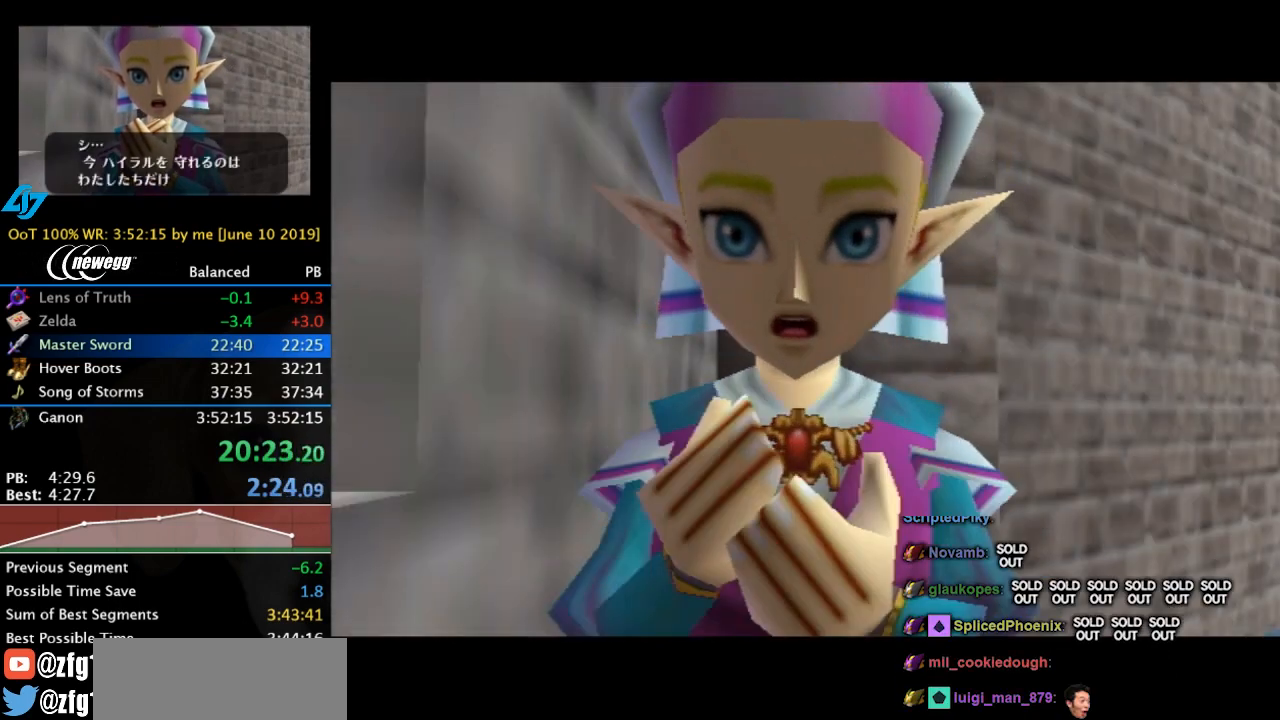
{"buttons": ["A"], "left_stick": "center", "events": [[167, "A", "down"], [167, "B", "down"], [233, "A", "up"], [267, "B", "up"], [333, "A", "down"], [367, "B", "down"], [400, "A", "up"], [467, "B", "up"], [500, "A", "down"]]}
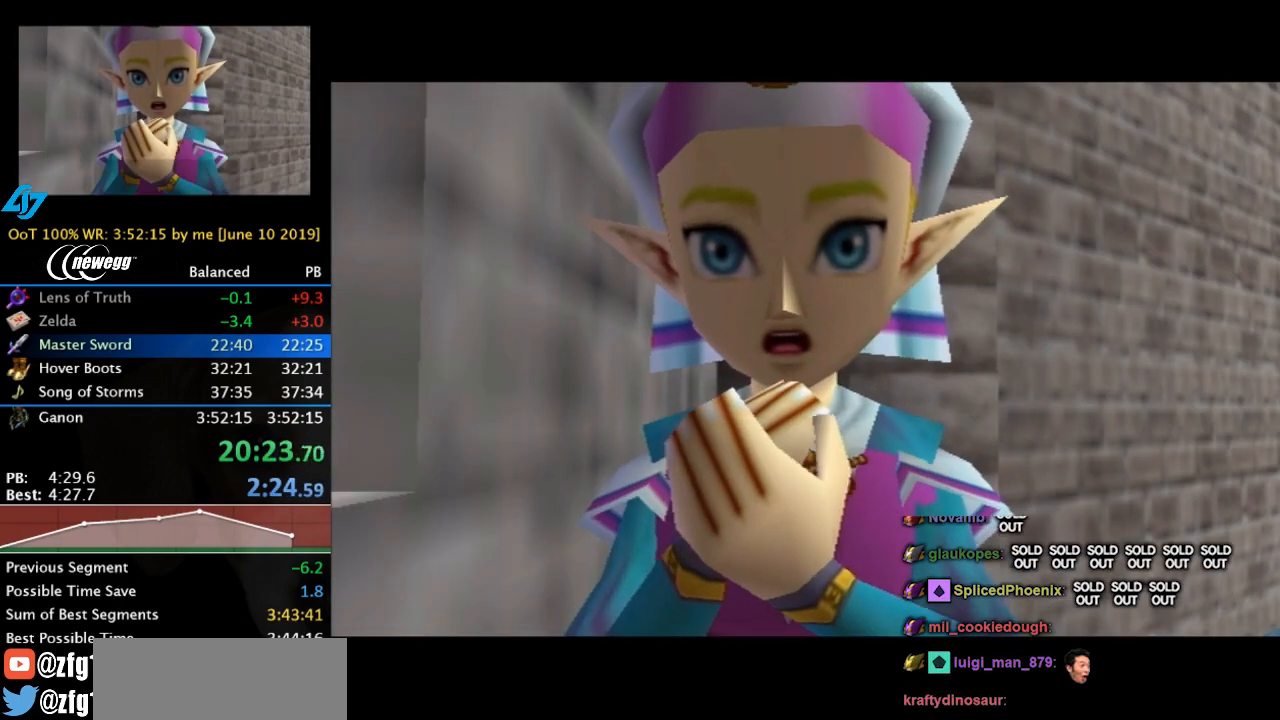
{"buttons": ["A", "B"], "left_stick": "center", "events": [[67, "A", "up"], [67, "B", "down"], [167, "A", "down"], [167, "B", "up"], [233, "A", "up"], [267, "B", "down"], [367, "A", "down"], [367, "B", "up"], [400, "A", "up"], [467, "B", "down"], [500, "A", "down"]]}
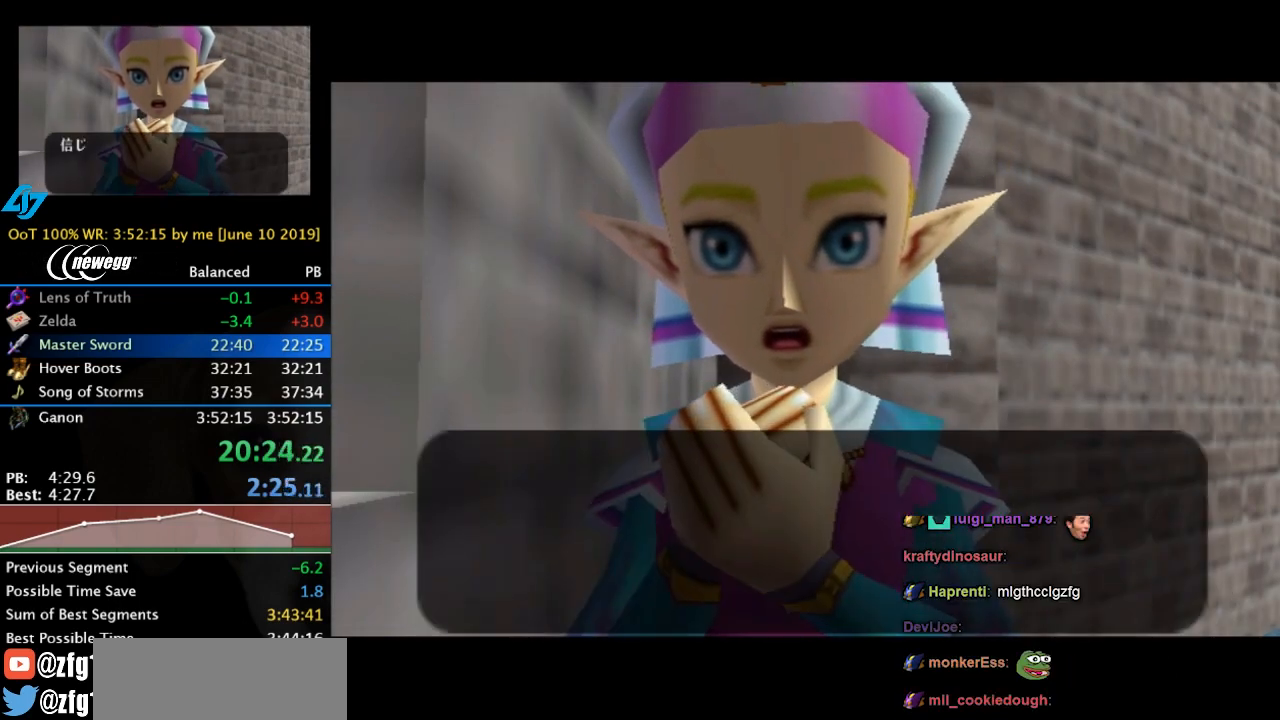
{"buttons": [], "left_stick": "center", "events": [[67, "A", "up"], [100, "B", "up"], [133, "A", "down"], [167, "A", "up"], [233, "B", "down"], [300, "B", "up"], [400, "A", "down"], [400, "B", "down"], [467, "A", "up"], [500, "B", "up"]]}
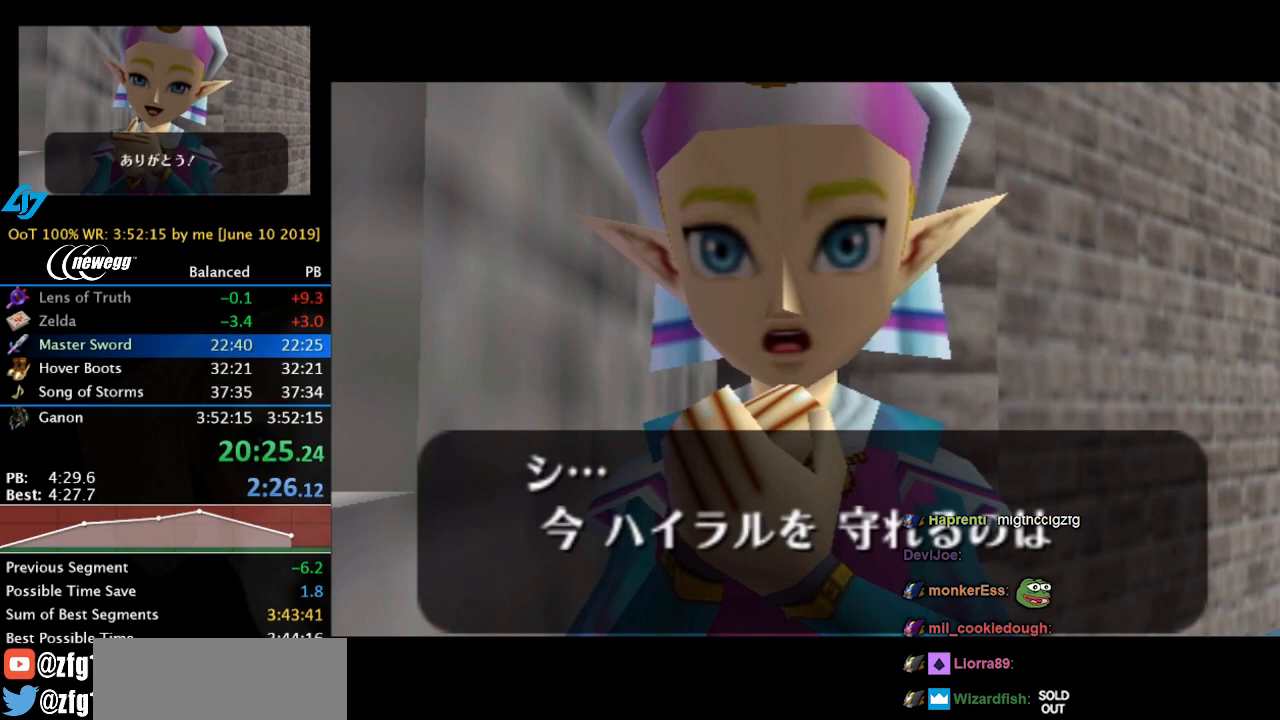
{"buttons": ["A", "B"], "left_stick": "center", "events": [[67, "A", "down"], [67, "B", "down"], [133, "A", "up"], [200, "B", "up"], [233, "A", "down"], [267, "A", "up"], [267, "B", "down"], [367, "A", "down"], [367, "B", "up"], [433, "A", "up"], [467, "B", "down"], [500, "A", "down"]]}